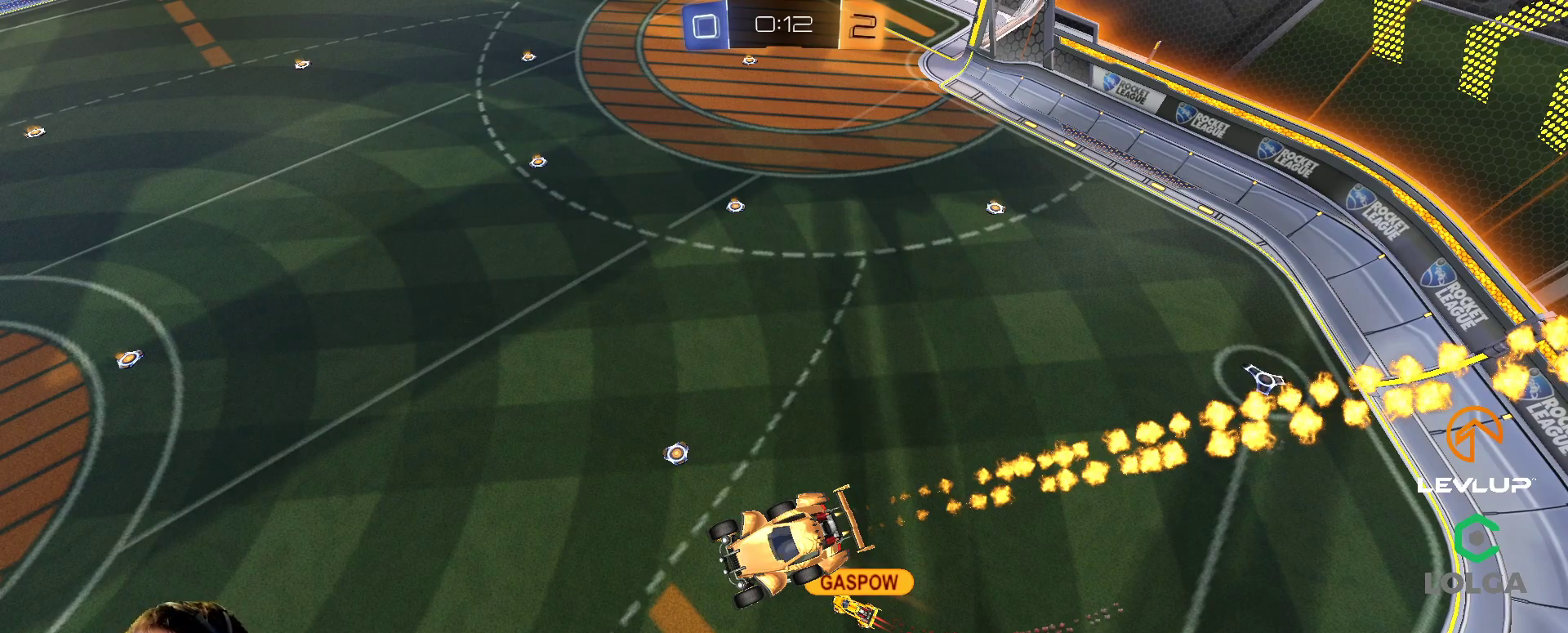
Gameplay with a controller (Xbox layout); each line is a JSON object with the inputs held at the frame after it. "events" lists button and stick changes between this image and that frame as [ms after this image, input, new state], when the widget could be followed in between. Not read: L3 R2 R3.
{"buttons": [], "left_stick": "center", "right_stick": "center", "events": [[383, "A", "down"], [500, "A", "up"]]}
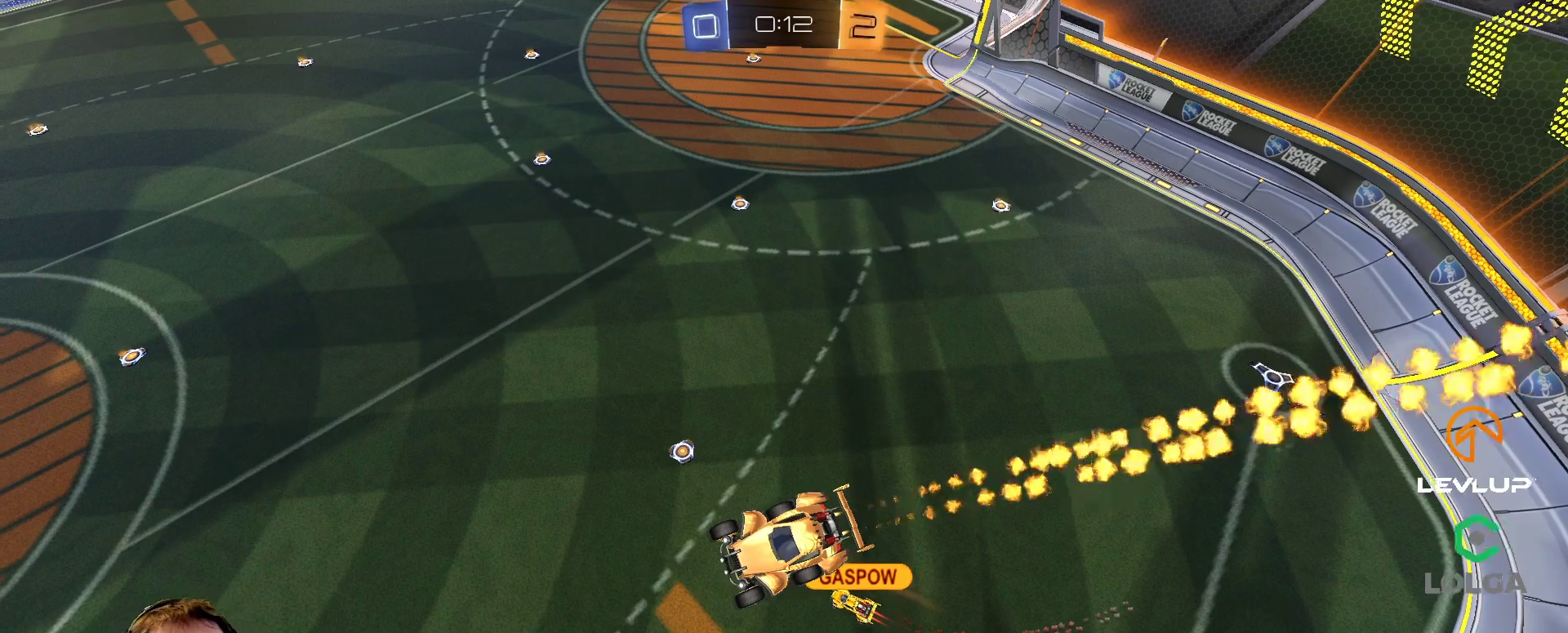
{"buttons": [], "left_stick": "center", "right_stick": "center", "events": []}
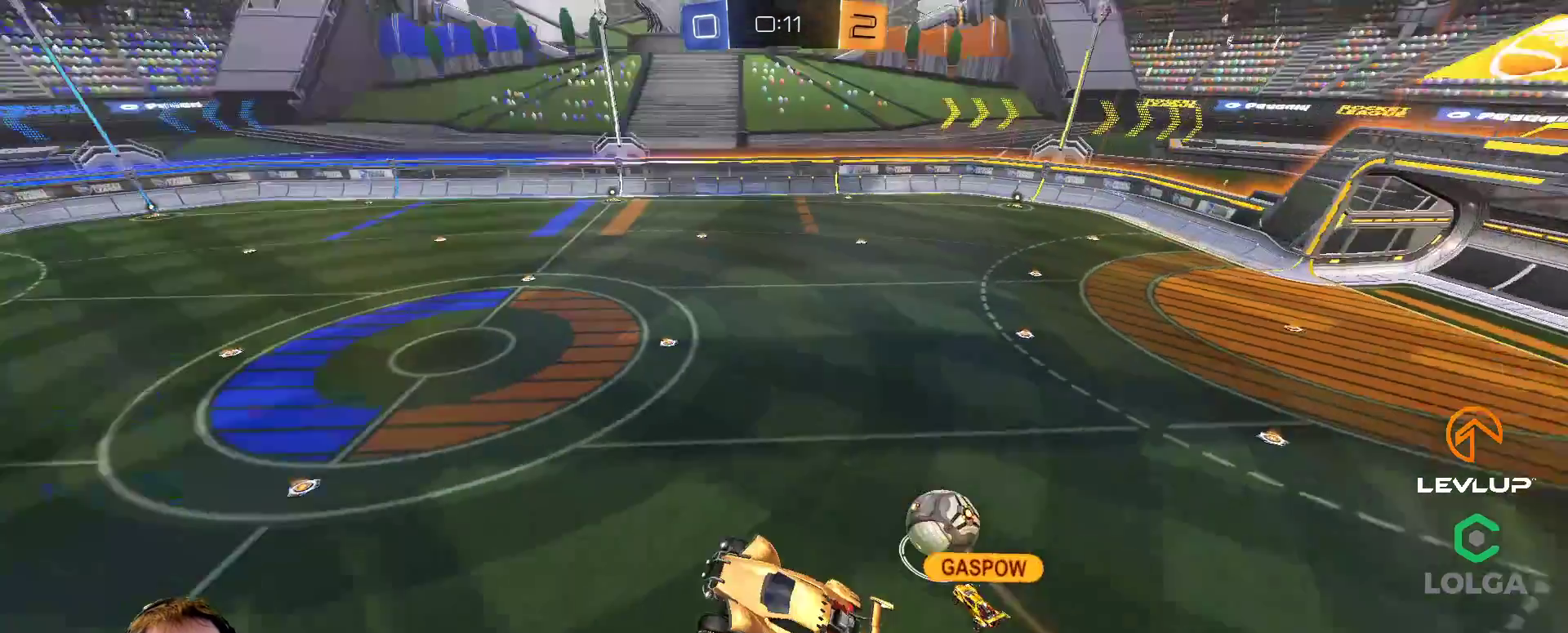
{"buttons": [], "left_stick": "center", "right_stick": "center", "events": []}
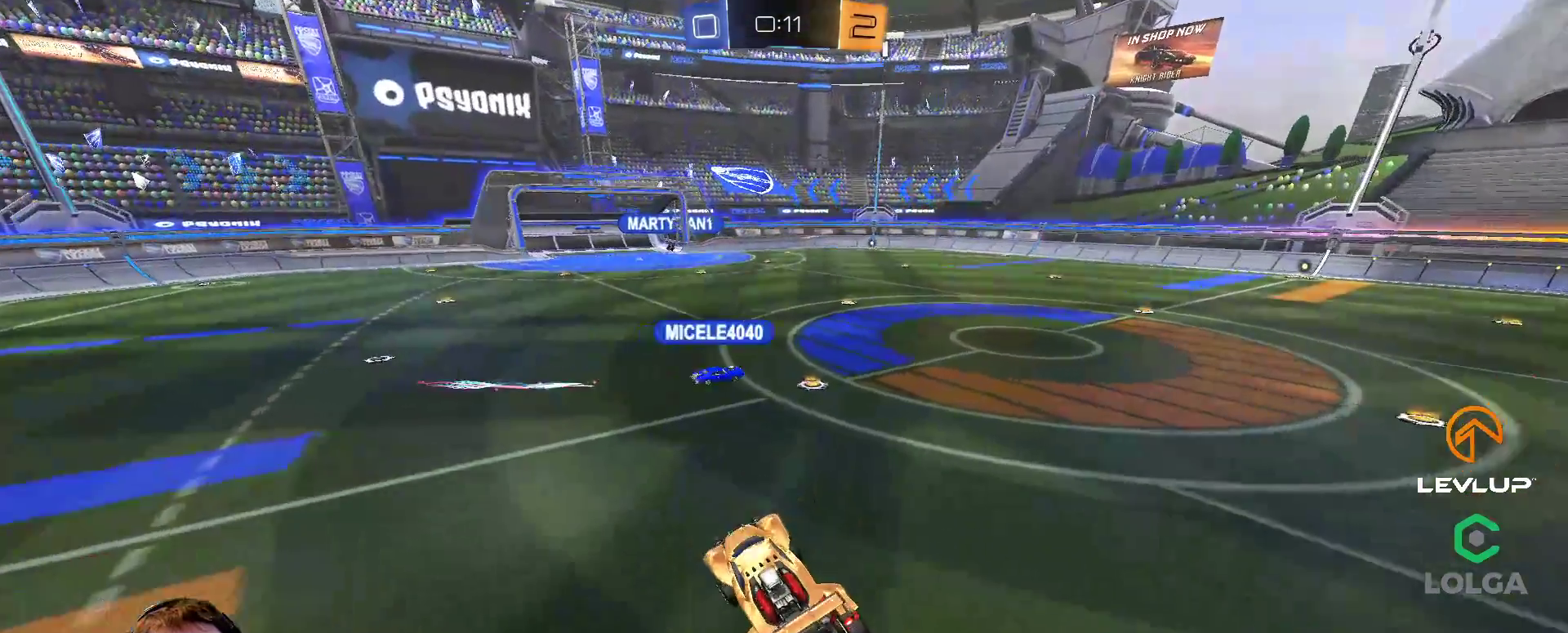
{"buttons": [], "left_stick": "center", "right_stick": "center", "events": []}
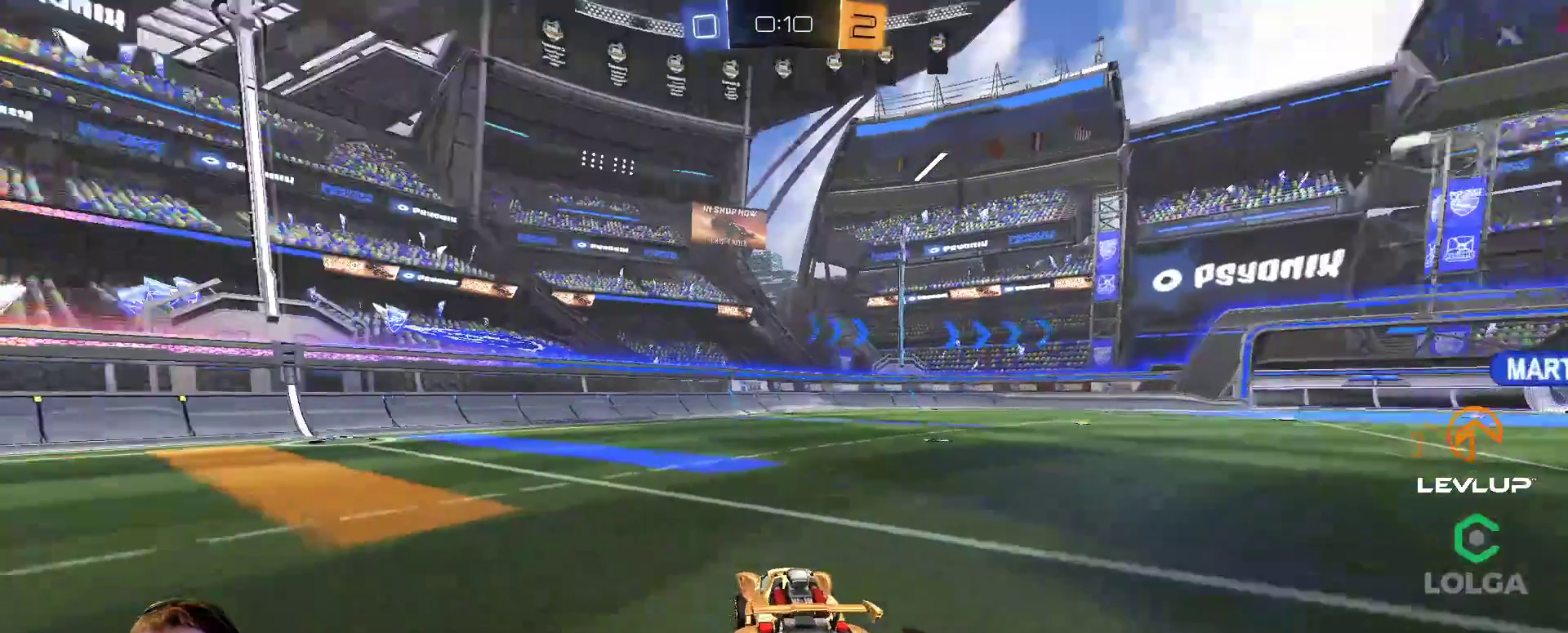
{"buttons": [], "left_stick": "center", "right_stick": "center", "events": []}
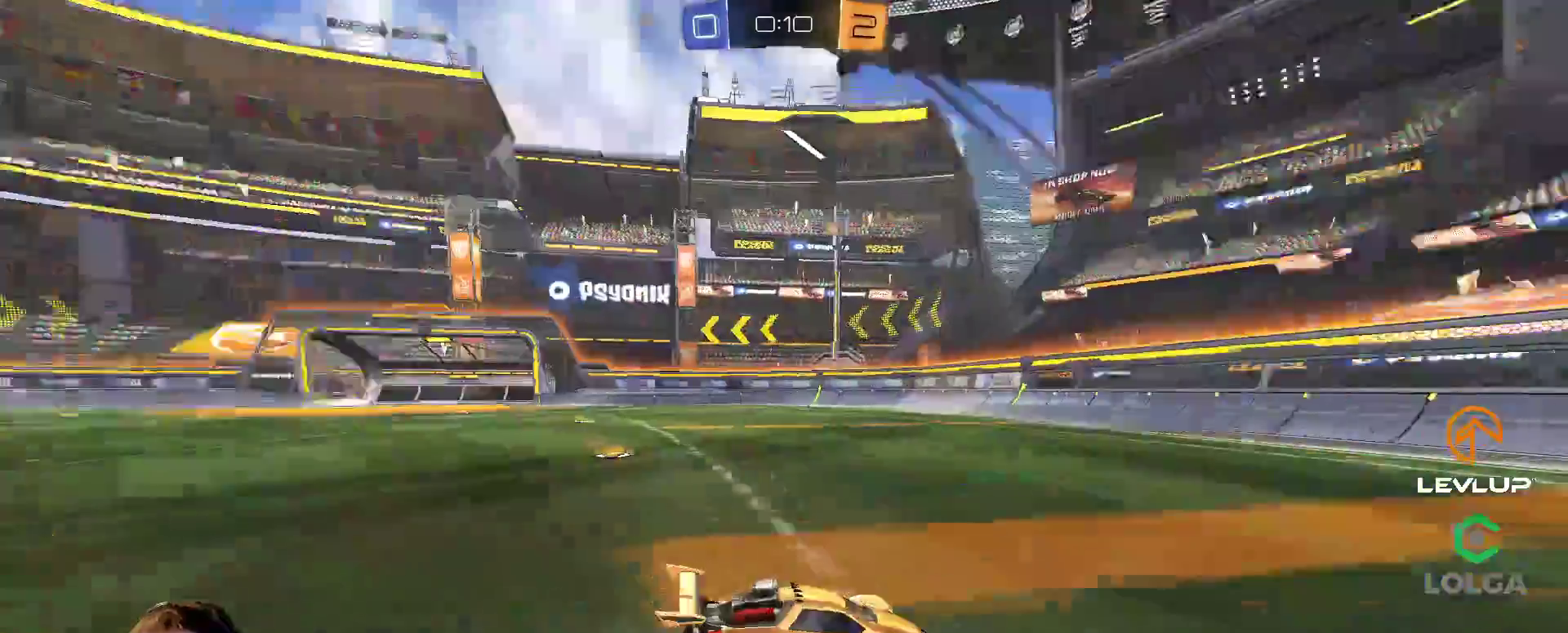
{"buttons": [], "left_stick": "center", "right_stick": "center", "events": []}
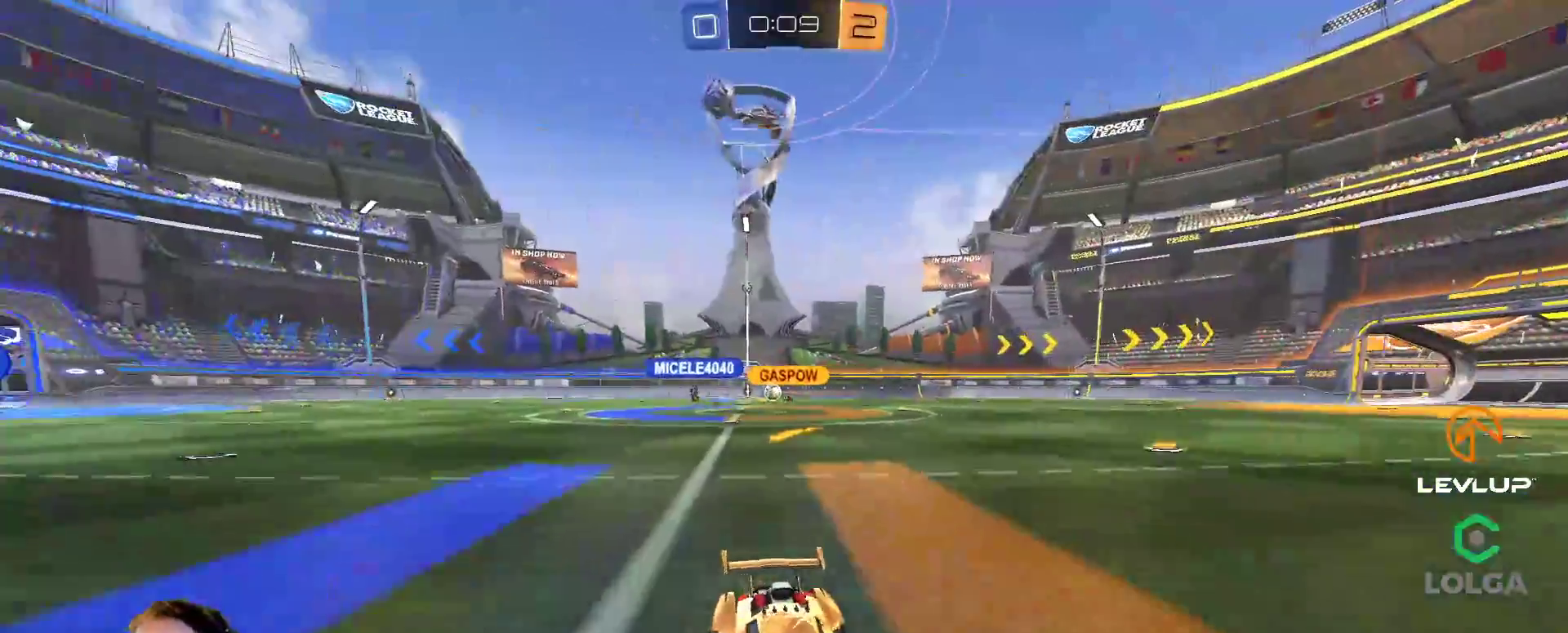
{"buttons": [], "left_stick": "center", "right_stick": "center", "events": [[283, "A", "down"], [417, "A", "up"]]}
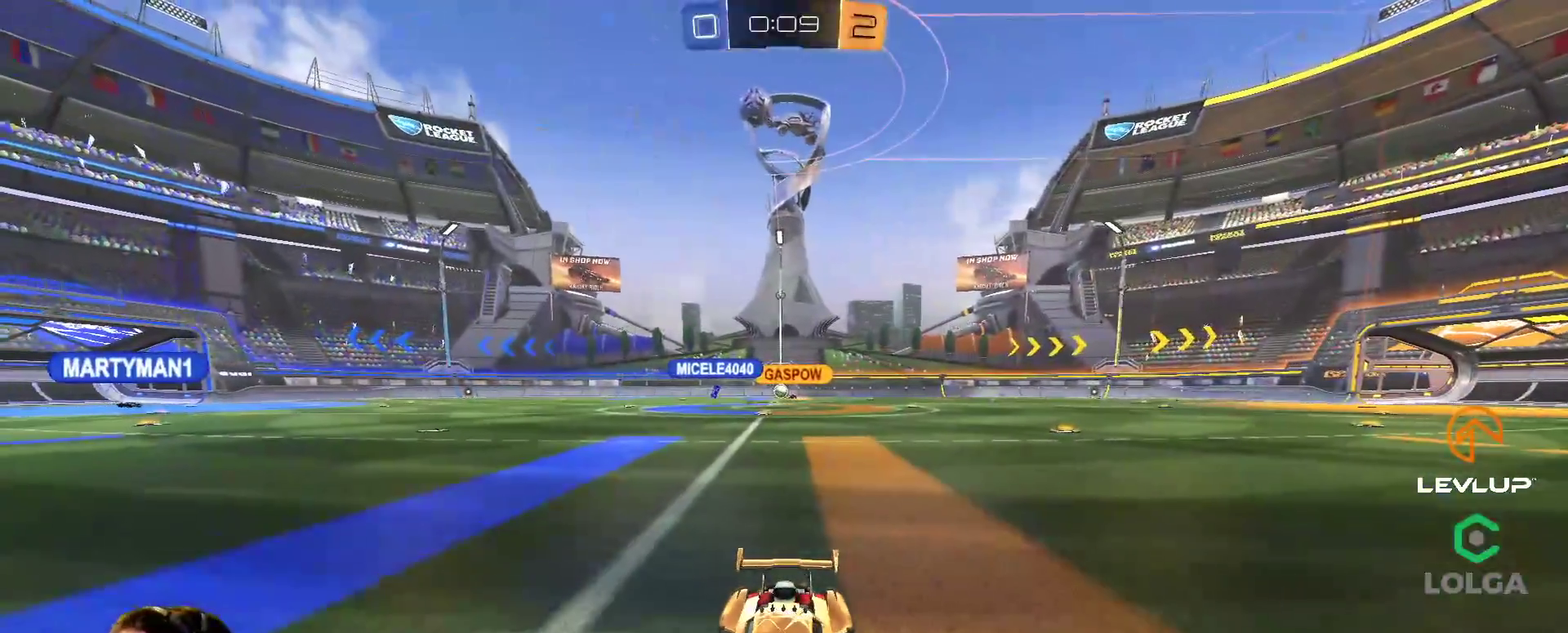
{"buttons": [], "left_stick": "center", "right_stick": "center", "events": []}
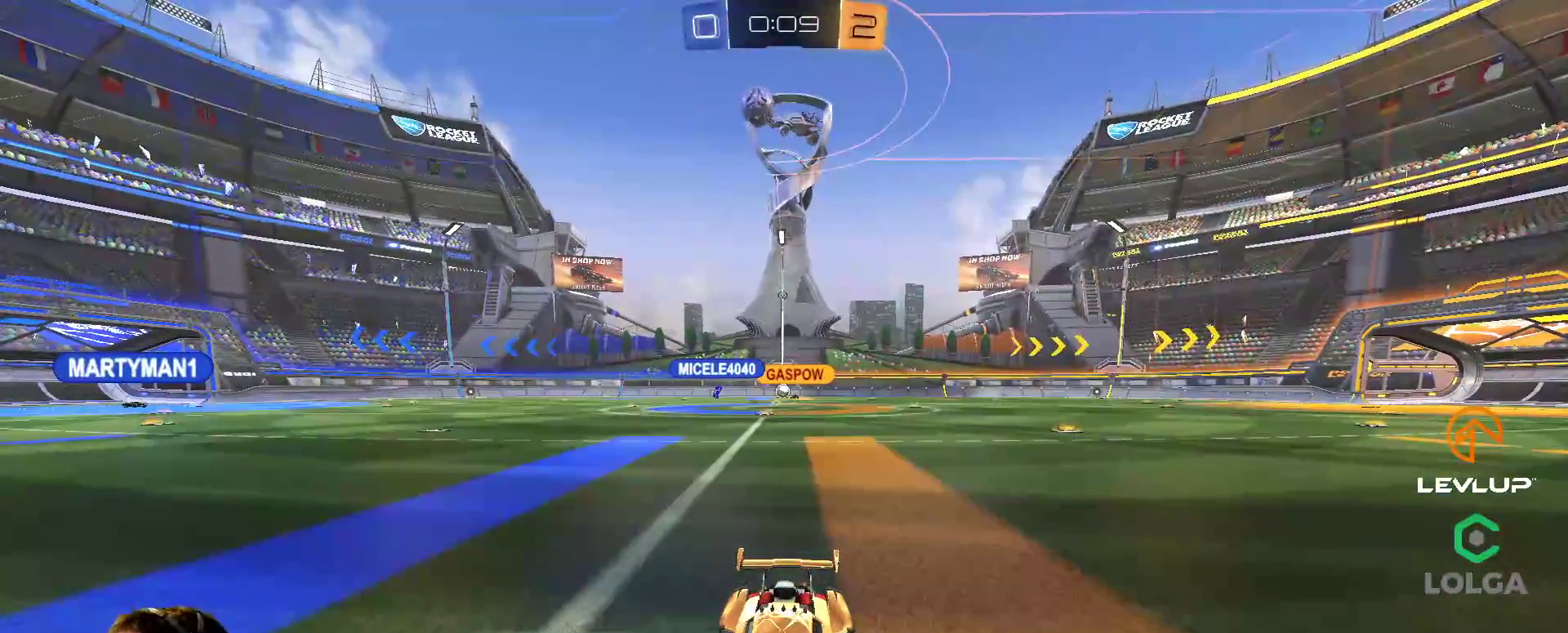
{"buttons": [], "left_stick": "center", "right_stick": "center", "events": []}
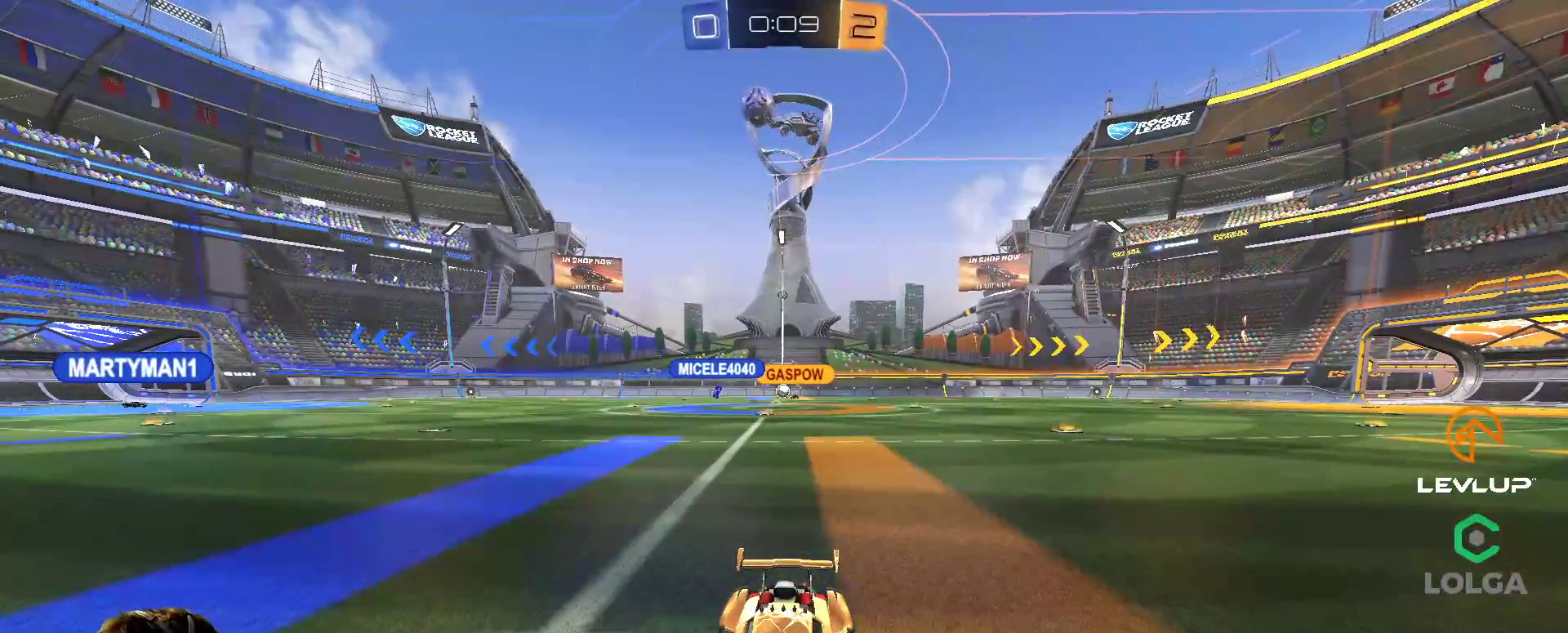
{"buttons": [], "left_stick": "center", "right_stick": "center", "events": [[317, "A", "down"], [433, "A", "up"]]}